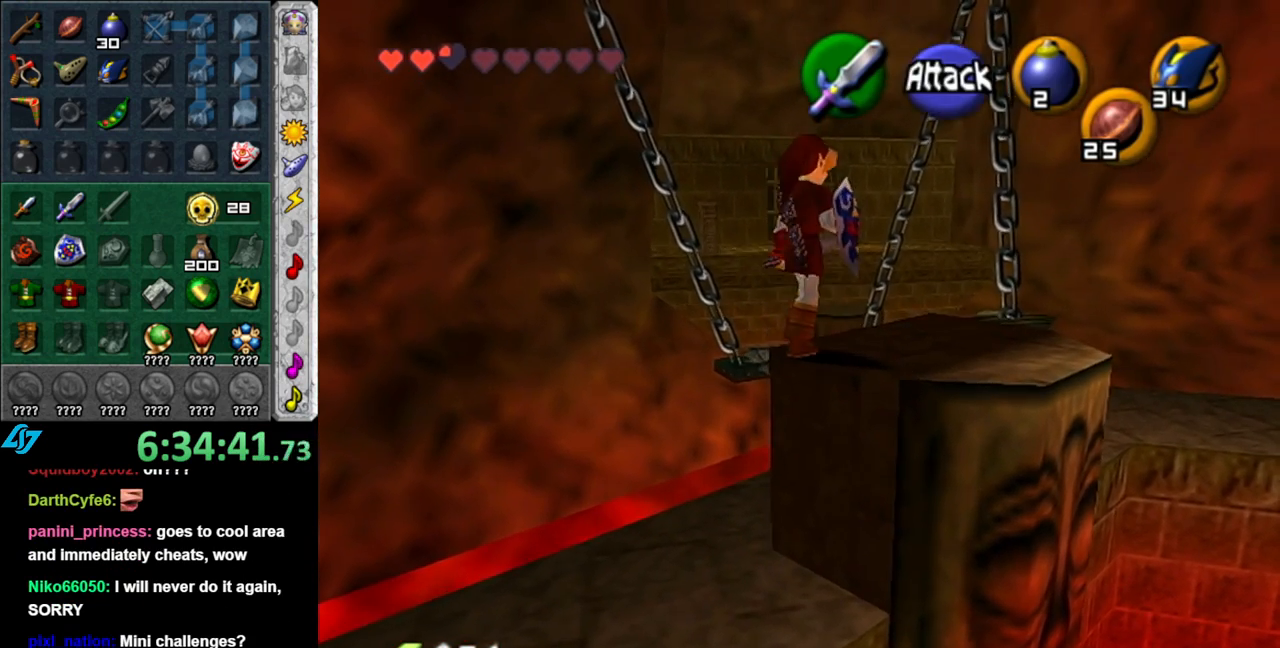
Gameplay with a controller (Nintendo layout); each line is a JSON object with the inputs held at the frame after it. "events" lists button and stick changes between this image and that frame as [ms after this image, input, new state], when the widget could be followed in between. Not read: L3 R3.
{"buttons": [], "left_stick": "up-right", "right_stick": "center", "events": []}
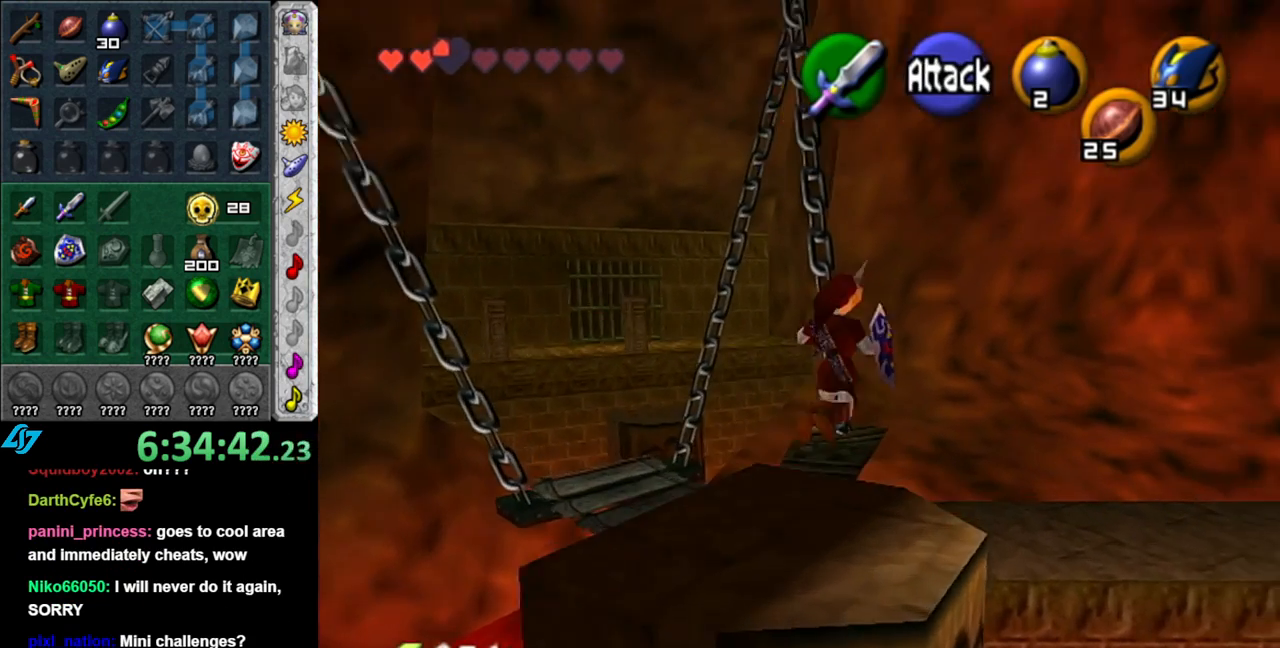
{"buttons": [], "left_stick": "down", "right_stick": "center", "events": [[117, "left_stick", "center"], [200, "left_stick", "down"]]}
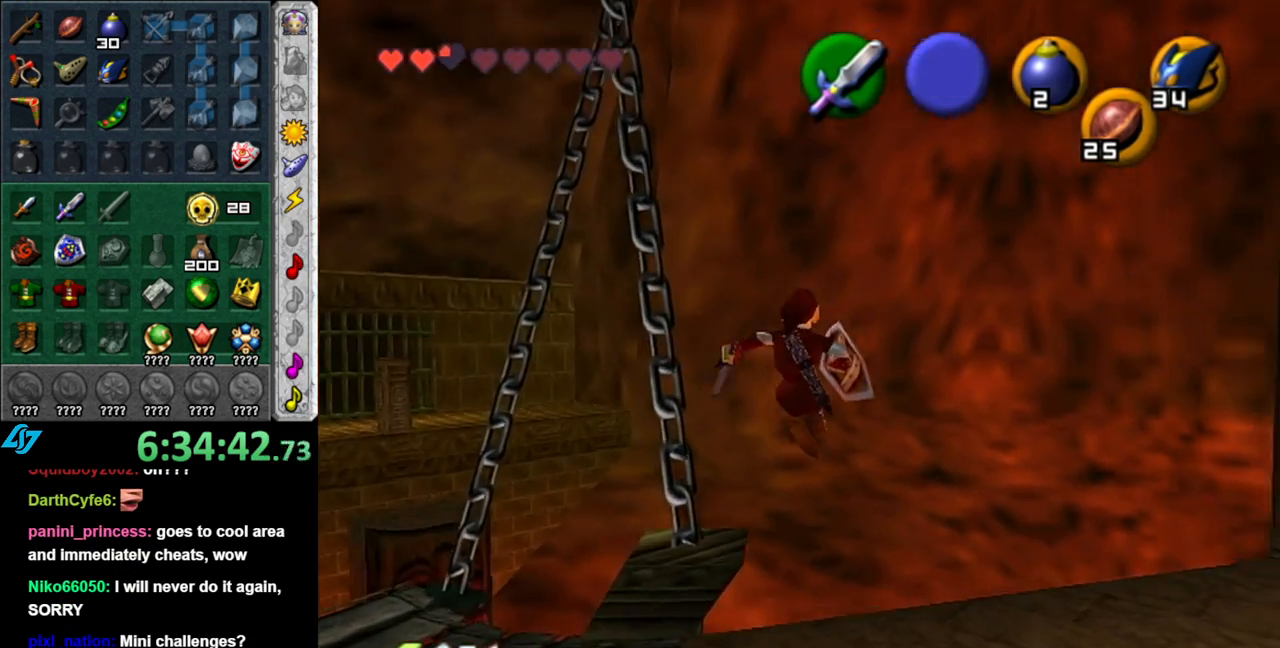
{"buttons": ["L1"], "left_stick": "center", "right_stick": "center", "events": [[50, "left_stick", "center"], [300, "left_stick", "left"], [433, "L1", "down"], [450, "left_stick", "center"]]}
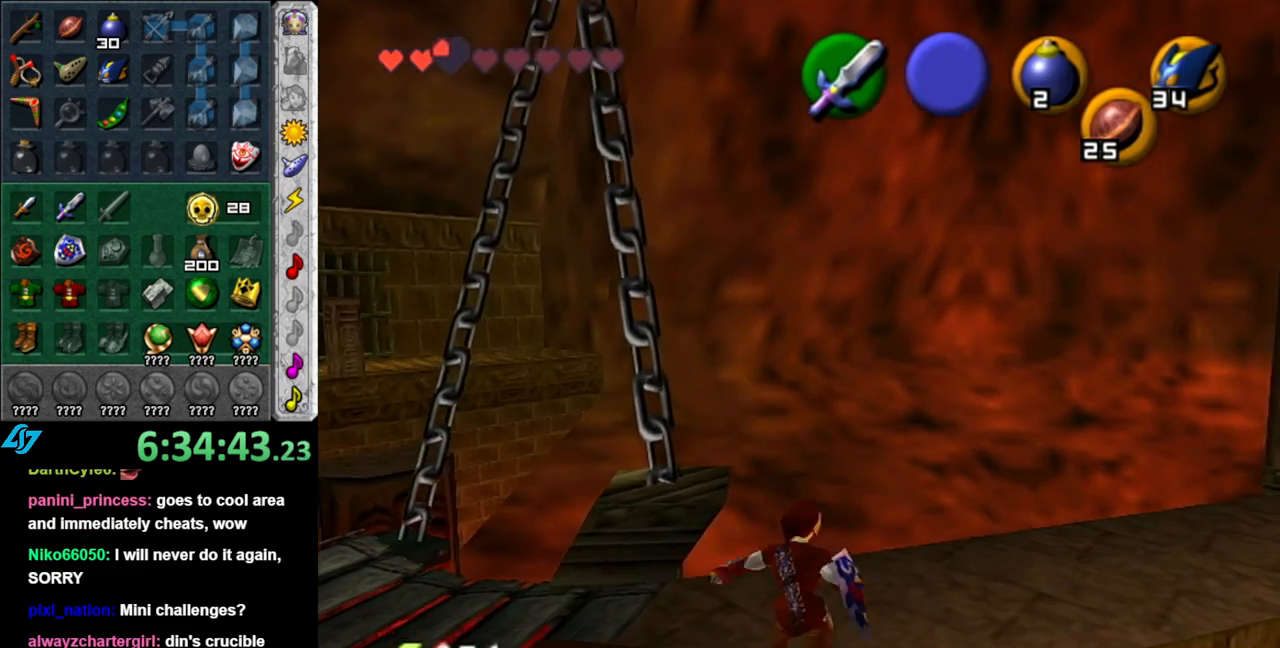
{"buttons": [], "left_stick": "up", "right_stick": "center", "events": [[150, "L1", "up"], [267, "left_stick", "up"]]}
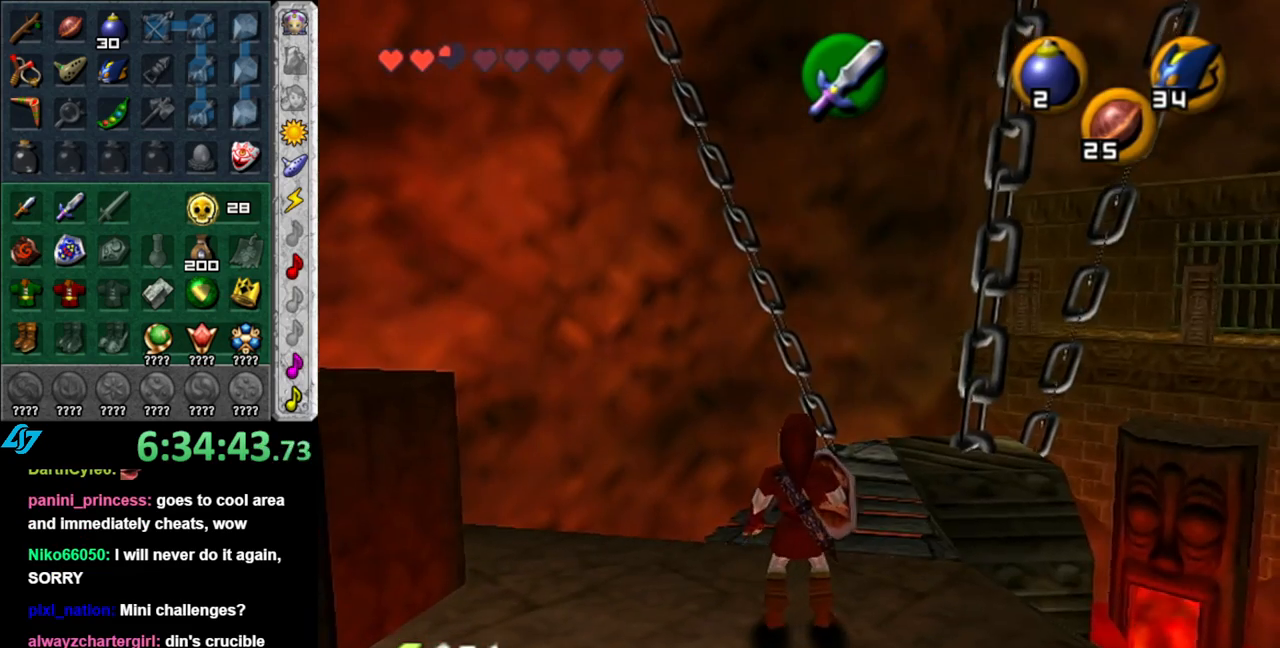
{"buttons": [], "left_stick": "up-right", "right_stick": "center", "events": [[450, "left_stick", "up-right"]]}
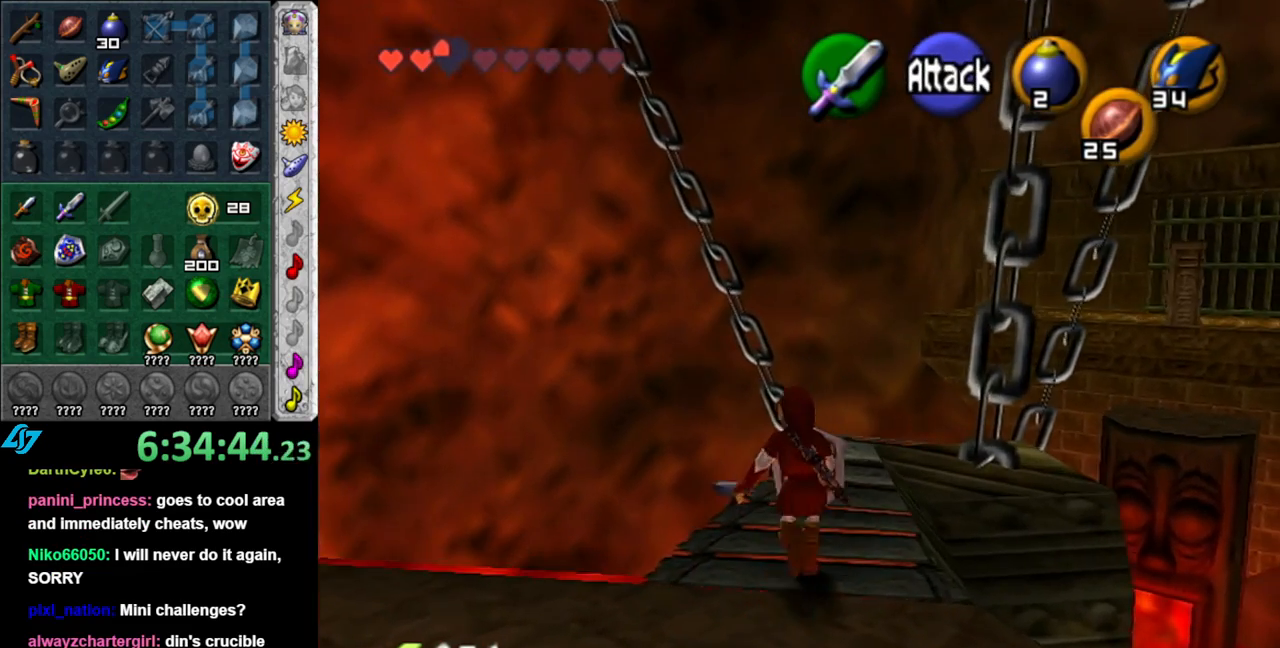
{"buttons": [], "left_stick": "center", "right_stick": "center", "events": [[183, "L1", "down"], [233, "left_stick", "center"], [433, "L1", "up"]]}
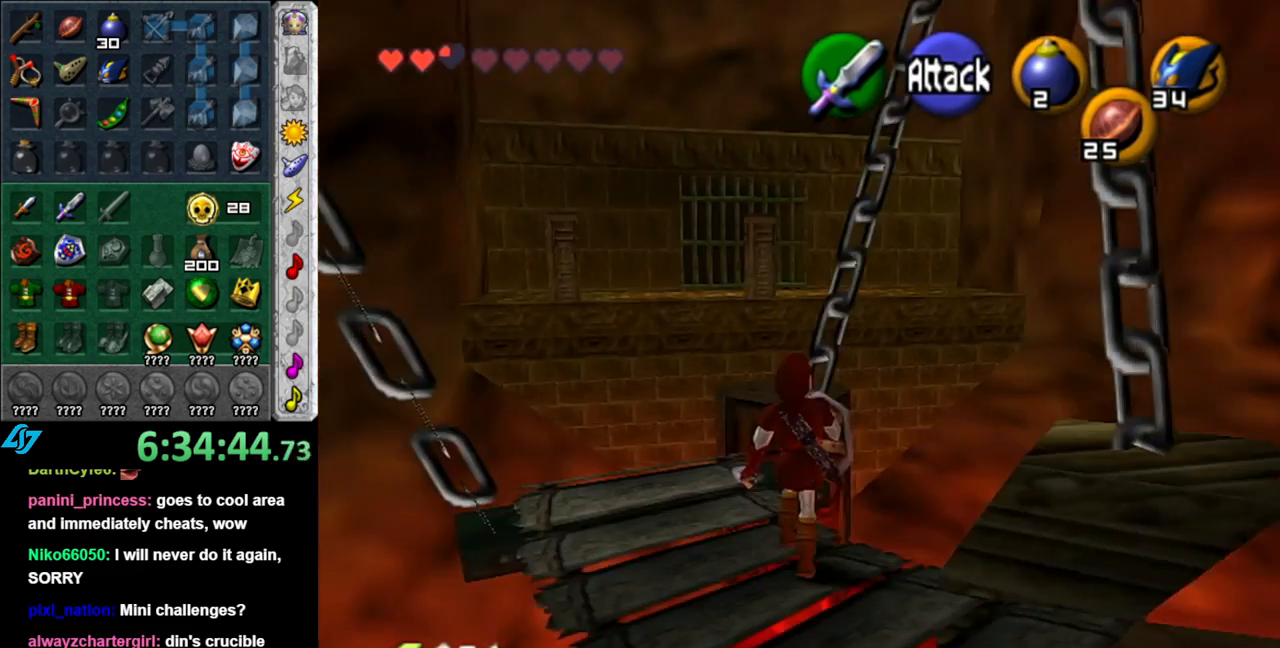
{"buttons": [], "left_stick": "up-left", "right_stick": "center", "events": [[200, "left_stick", "left"], [367, "left_stick", "up-left"]]}
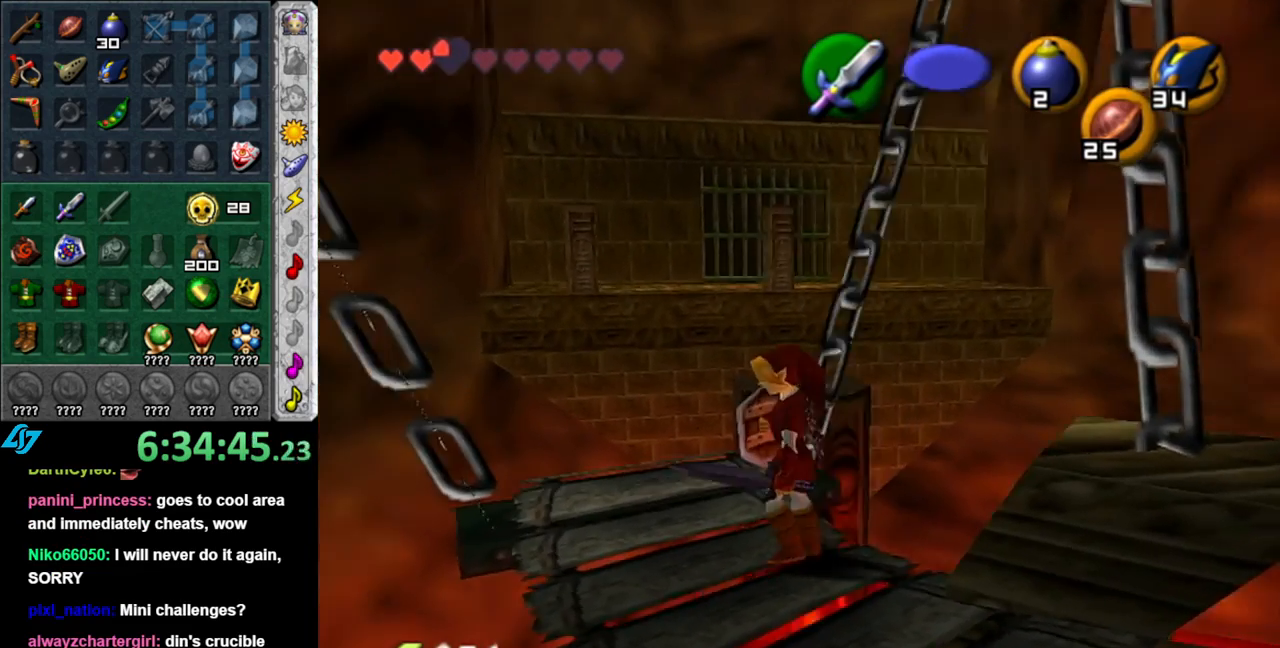
{"buttons": [], "left_stick": "center", "right_stick": "center", "events": [[17, "left_stick", "up"], [200, "left_stick", "center"], [233, "L1", "down"], [483, "L1", "up"]]}
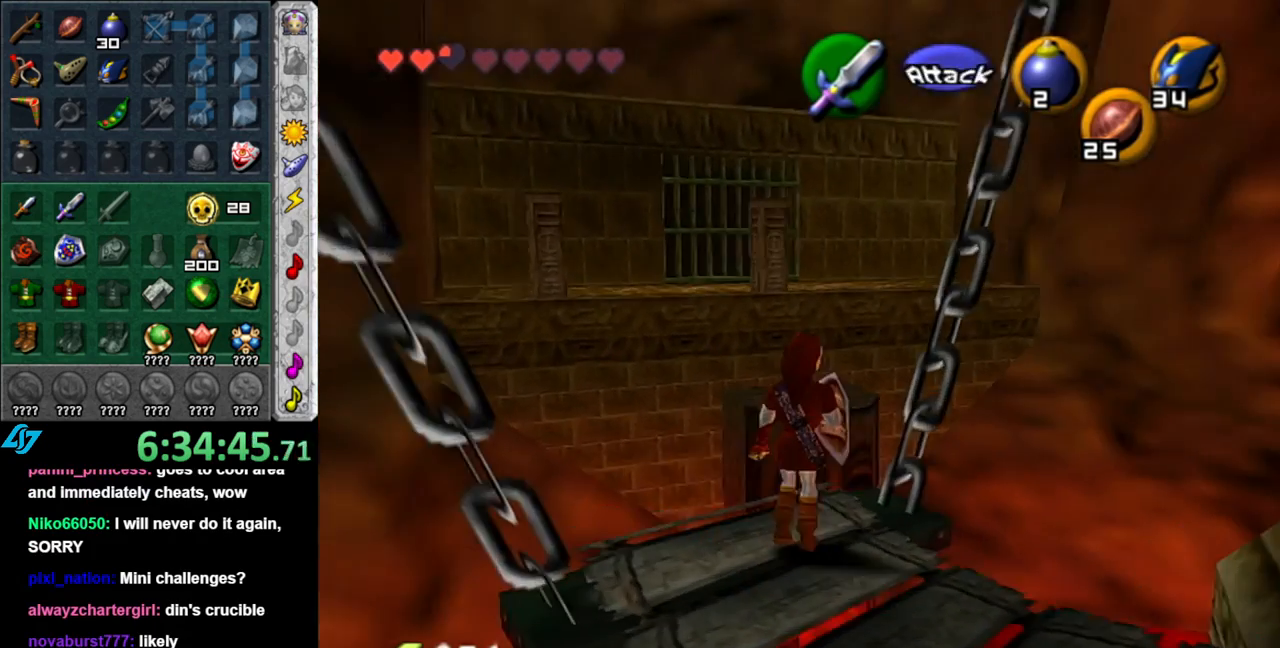
{"buttons": [], "left_stick": "center", "right_stick": "center", "events": [[167, "left_stick", "down"], [450, "left_stick", "center"]]}
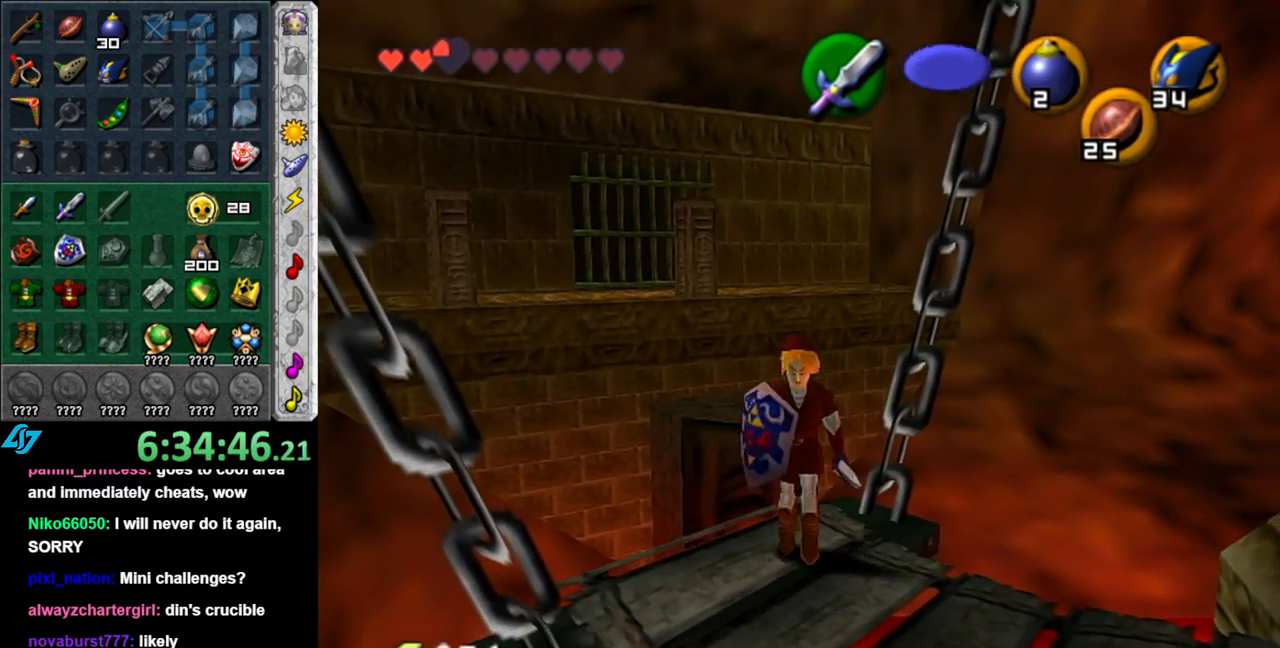
{"buttons": ["A"], "left_stick": "up", "right_stick": "center", "events": [[117, "left_stick", "up"], [417, "A", "down"]]}
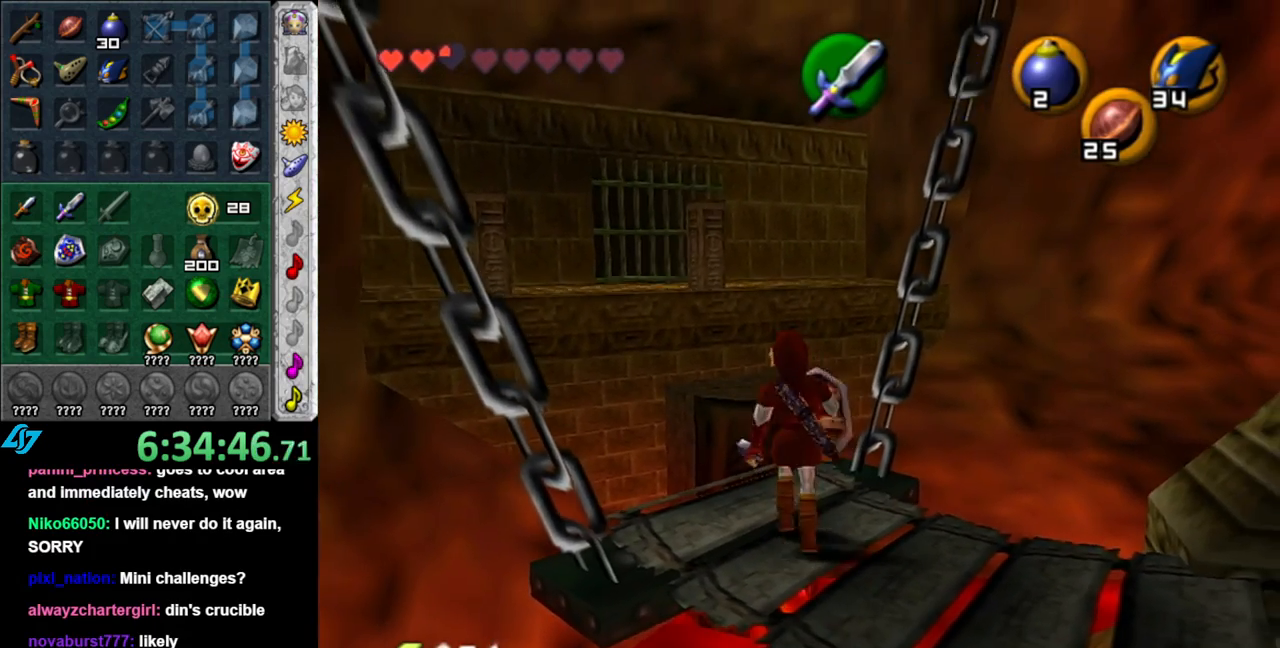
{"buttons": [], "left_stick": "up", "right_stick": "center", "events": [[150, "A", "up"]]}
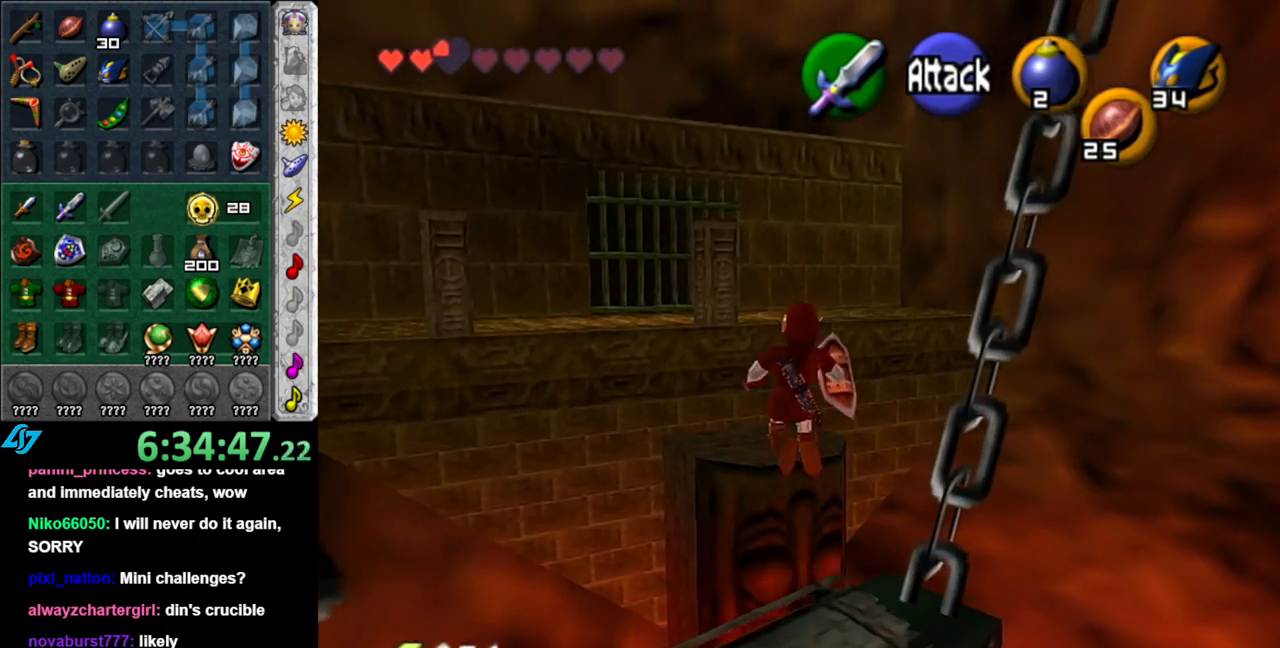
{"buttons": [], "left_stick": "up", "right_stick": "center", "events": [[267, "B", "down"], [433, "B", "up"]]}
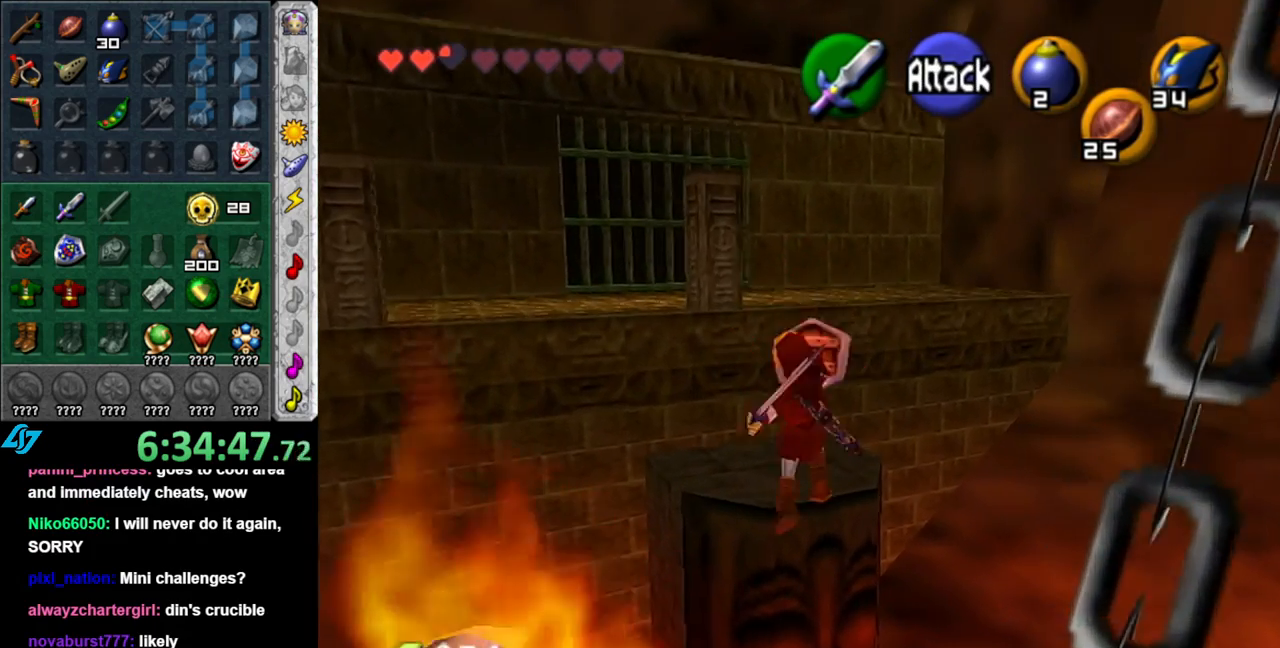
{"buttons": [], "left_stick": "up", "right_stick": "center", "events": []}
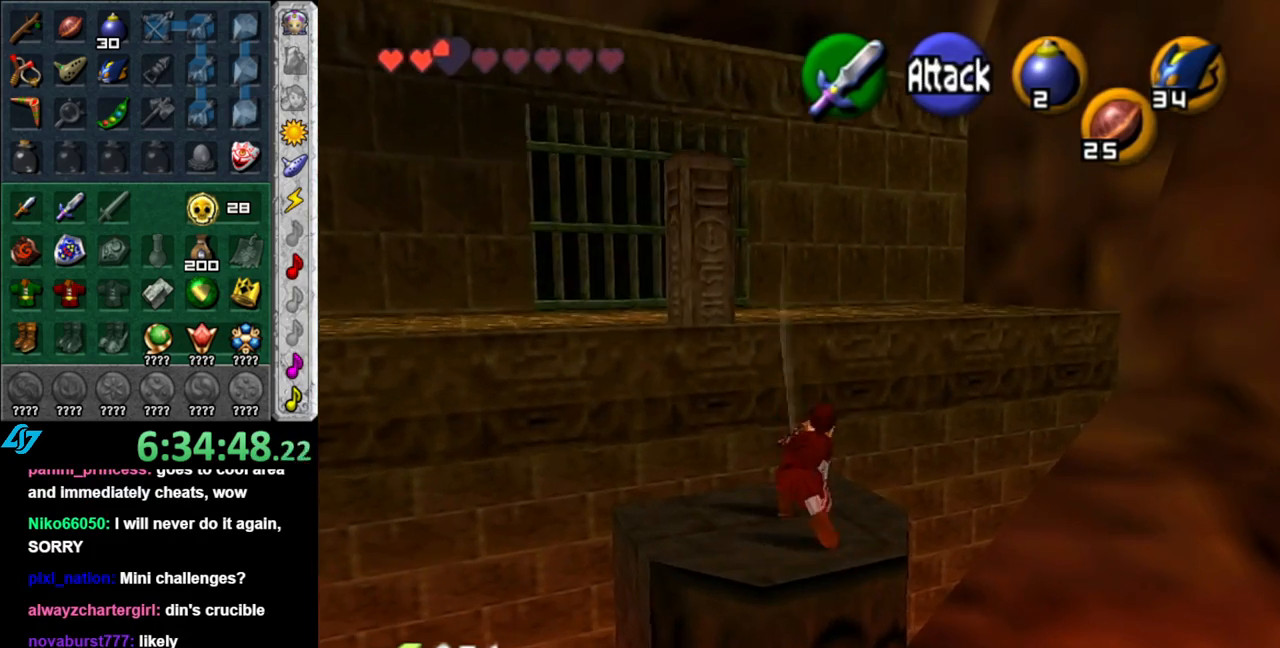
{"buttons": [], "left_stick": "up", "right_stick": "center", "events": []}
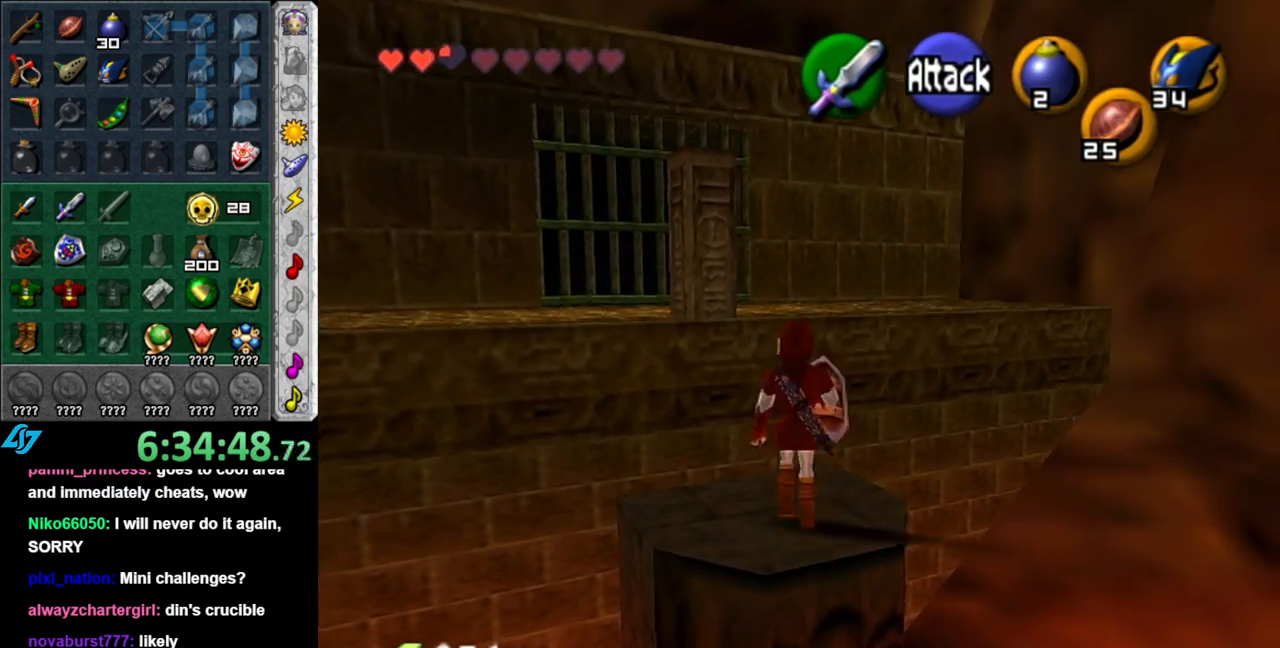
{"buttons": [], "left_stick": "up", "right_stick": "center", "events": [[200, "A", "down"], [367, "A", "up"]]}
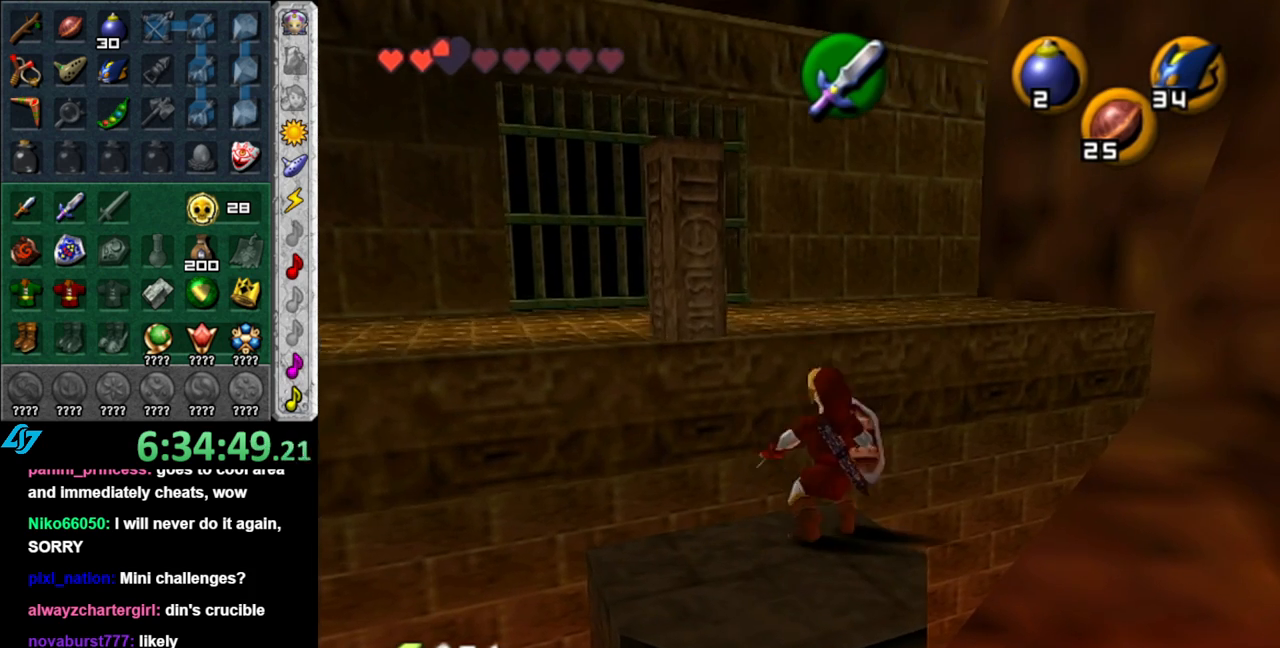
{"buttons": [], "left_stick": "up", "right_stick": "center", "events": []}
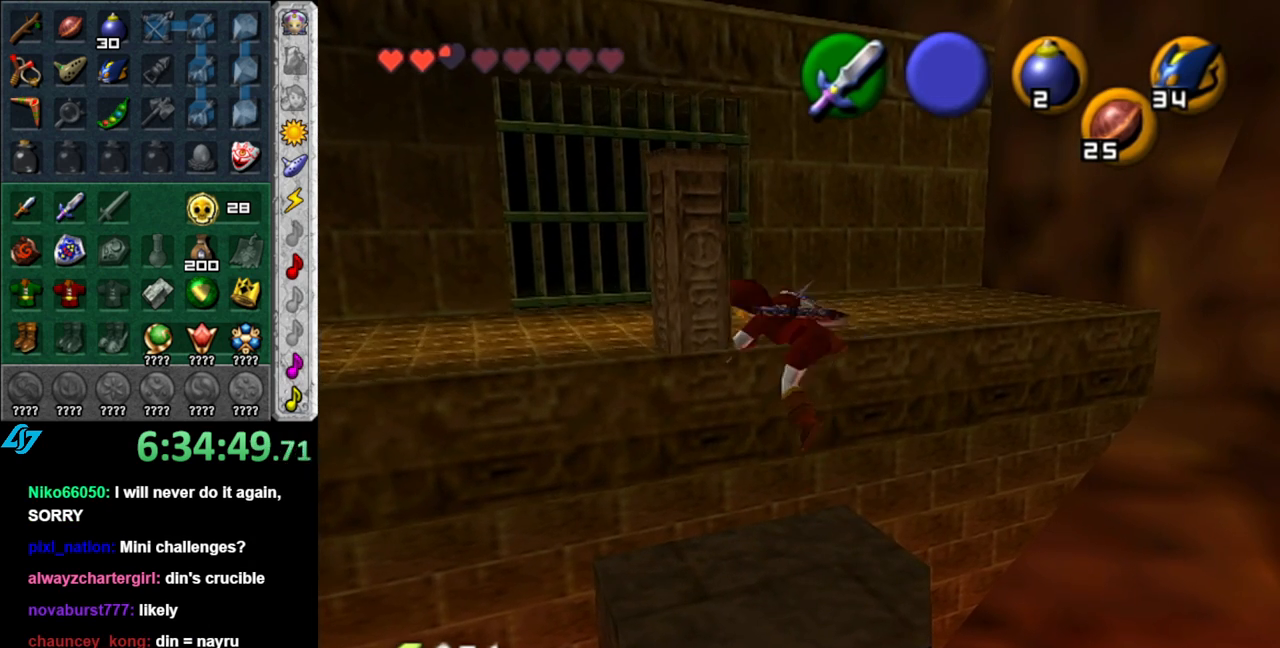
{"buttons": [], "left_stick": "up", "right_stick": "center", "events": []}
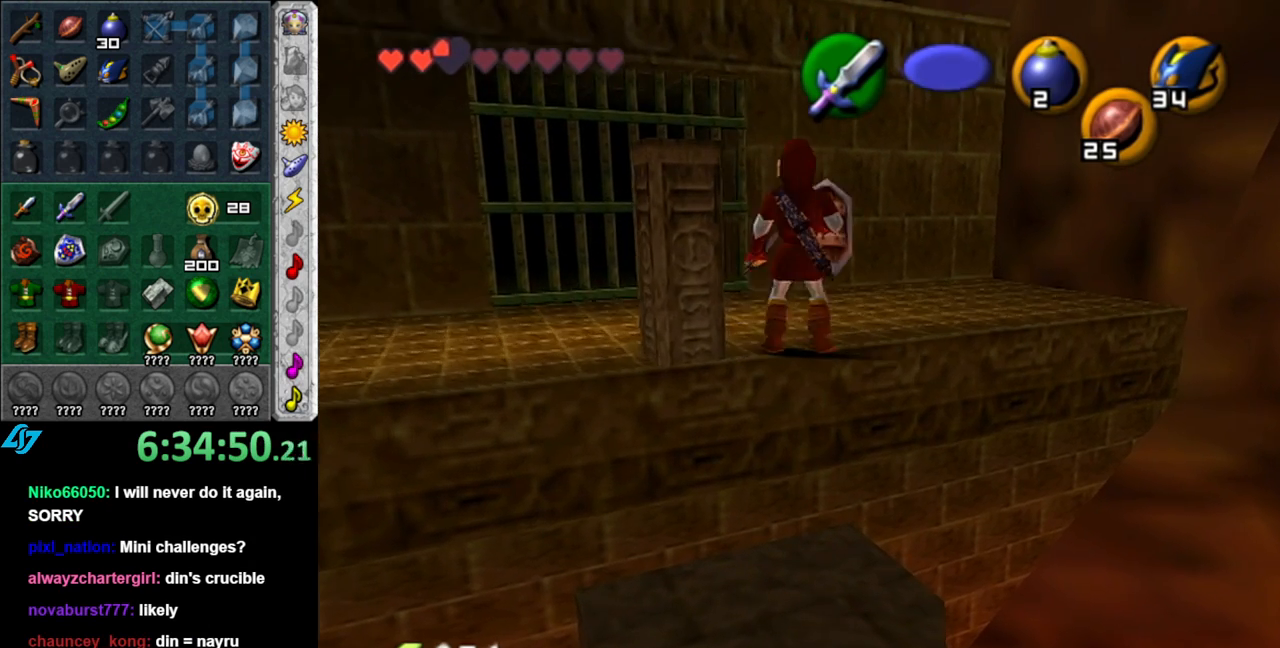
{"buttons": [], "left_stick": "center", "right_stick": "center", "events": [[267, "left_stick", "center"]]}
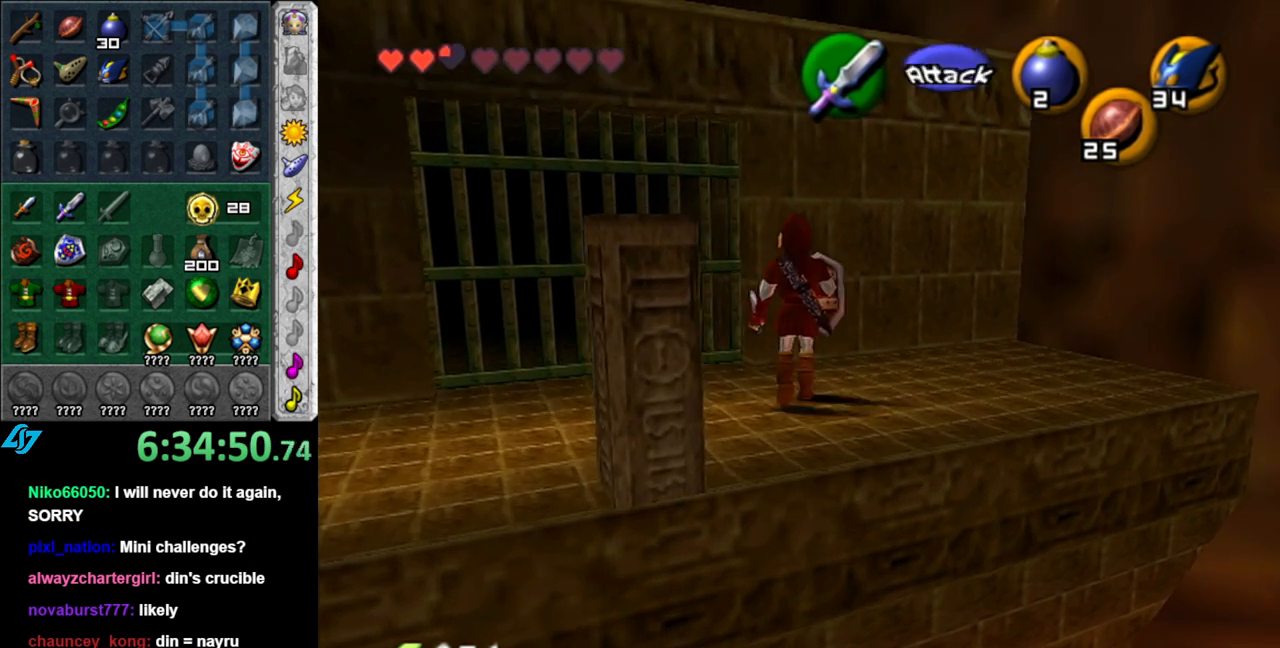
{"buttons": [], "left_stick": "center", "right_stick": "center", "events": [[83, "left_stick", "left"], [167, "L1", "down"], [200, "left_stick", "center"], [433, "L1", "up"]]}
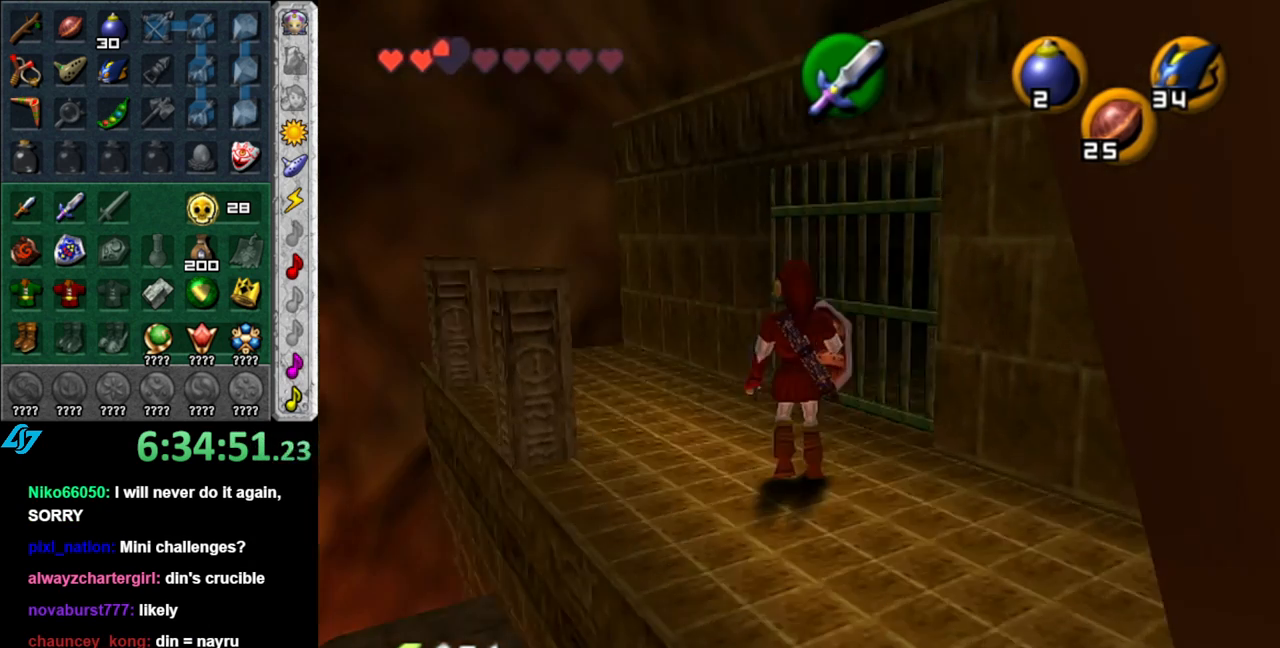
{"buttons": [], "left_stick": "left", "right_stick": "center", "events": [[267, "left_stick", "left"]]}
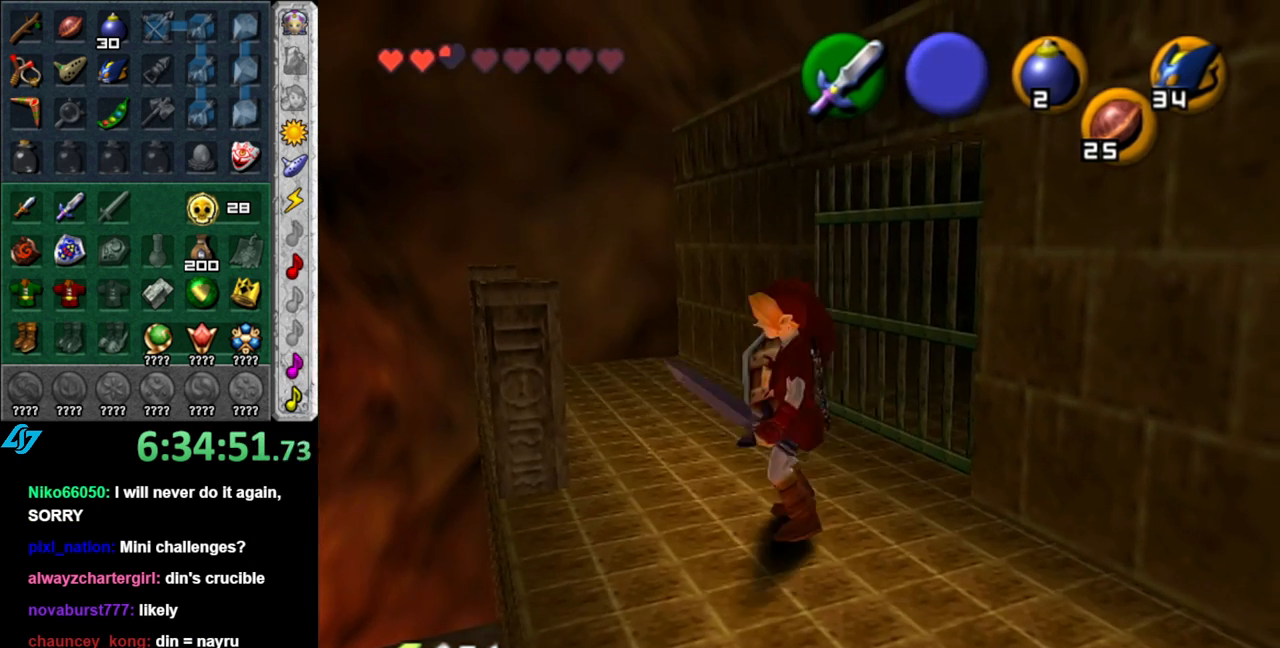
{"buttons": [], "left_stick": "up-left", "right_stick": "center", "events": [[17, "left_stick", "up-left"], [233, "left_stick", "center"], [483, "left_stick", "up-left"]]}
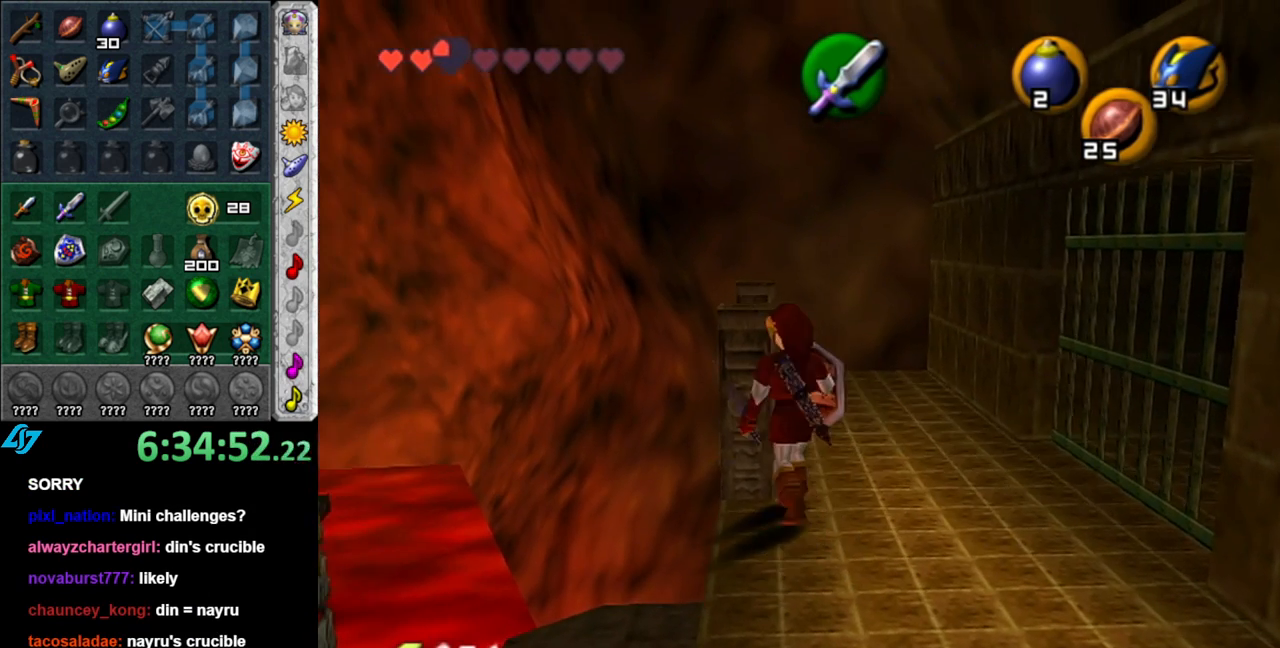
{"buttons": [], "left_stick": "up", "right_stick": "center", "events": [[150, "left_stick", "up"], [333, "A", "down"], [483, "A", "up"]]}
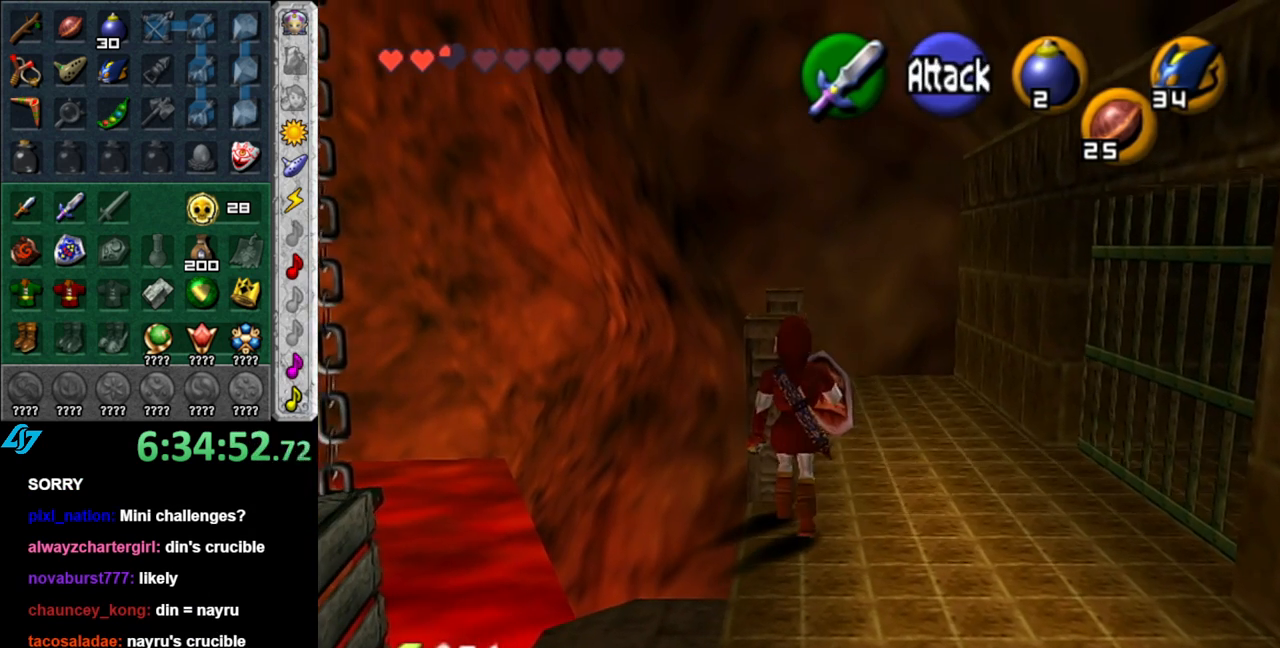
{"buttons": [], "left_stick": "center", "right_stick": "center", "events": [[233, "left_stick", "center"]]}
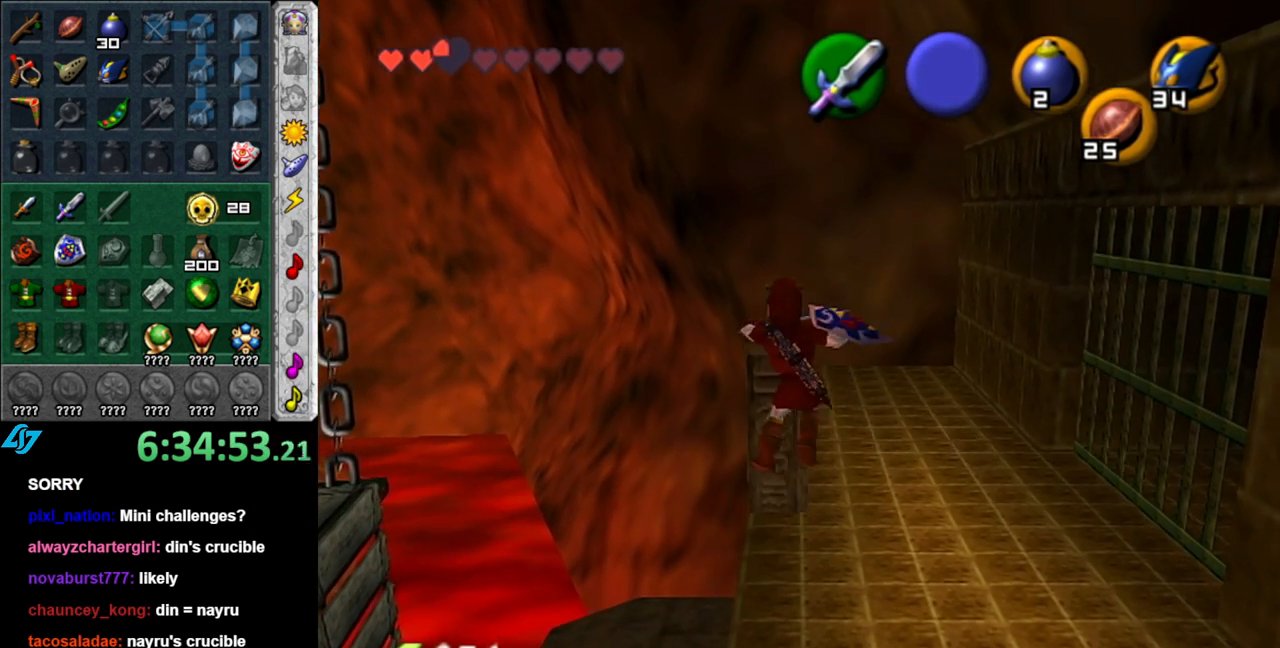
{"buttons": [], "left_stick": "up-left", "right_stick": "center", "events": [[83, "left_stick", "up-left"]]}
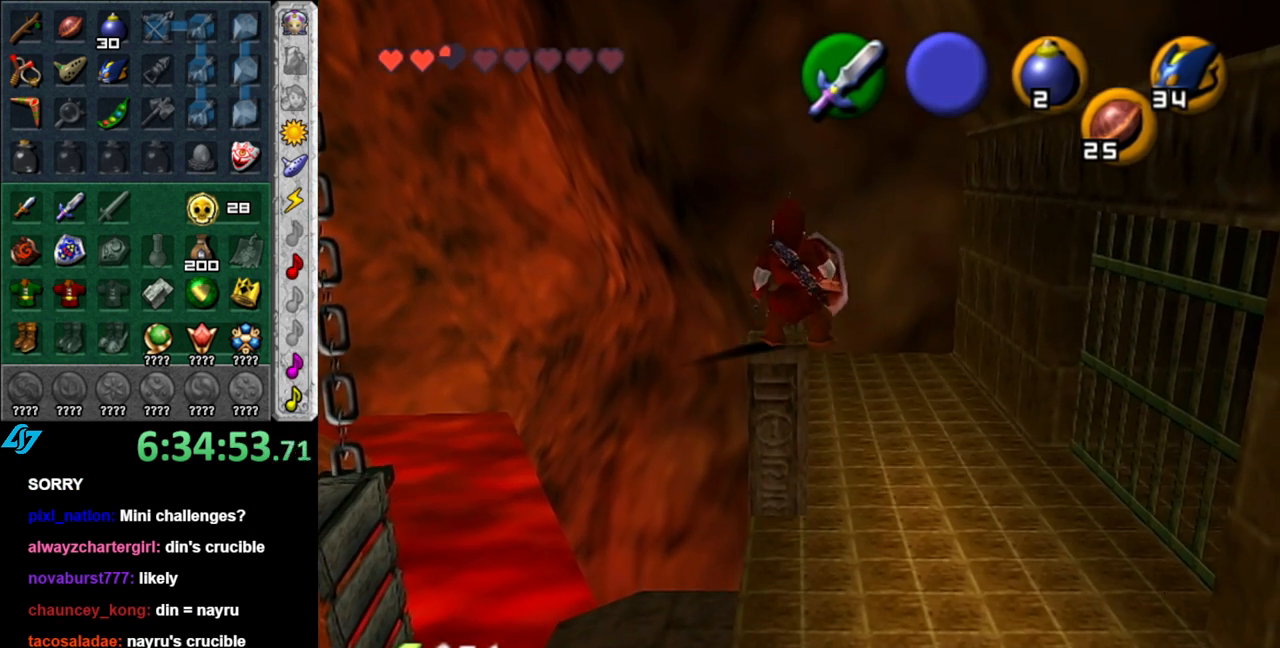
{"buttons": [], "left_stick": "center", "right_stick": "center", "events": [[250, "left_stick", "center"]]}
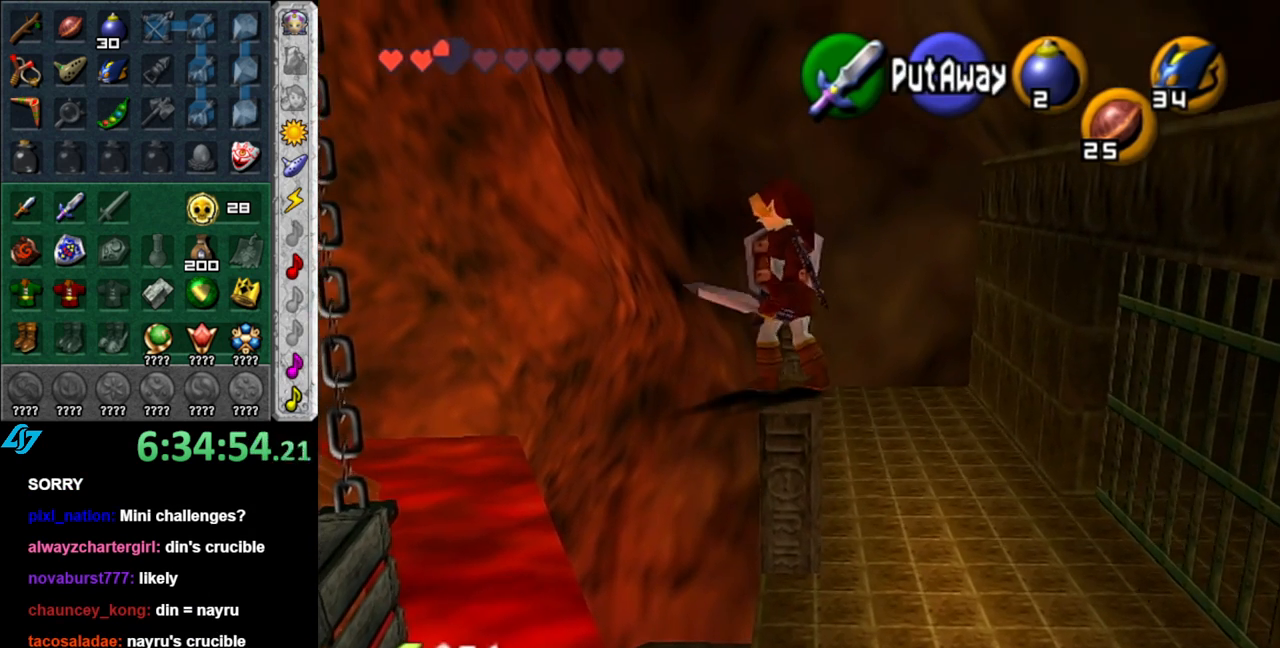
{"buttons": [], "left_stick": "right", "right_stick": "center", "events": [[117, "left_stick", "right"]]}
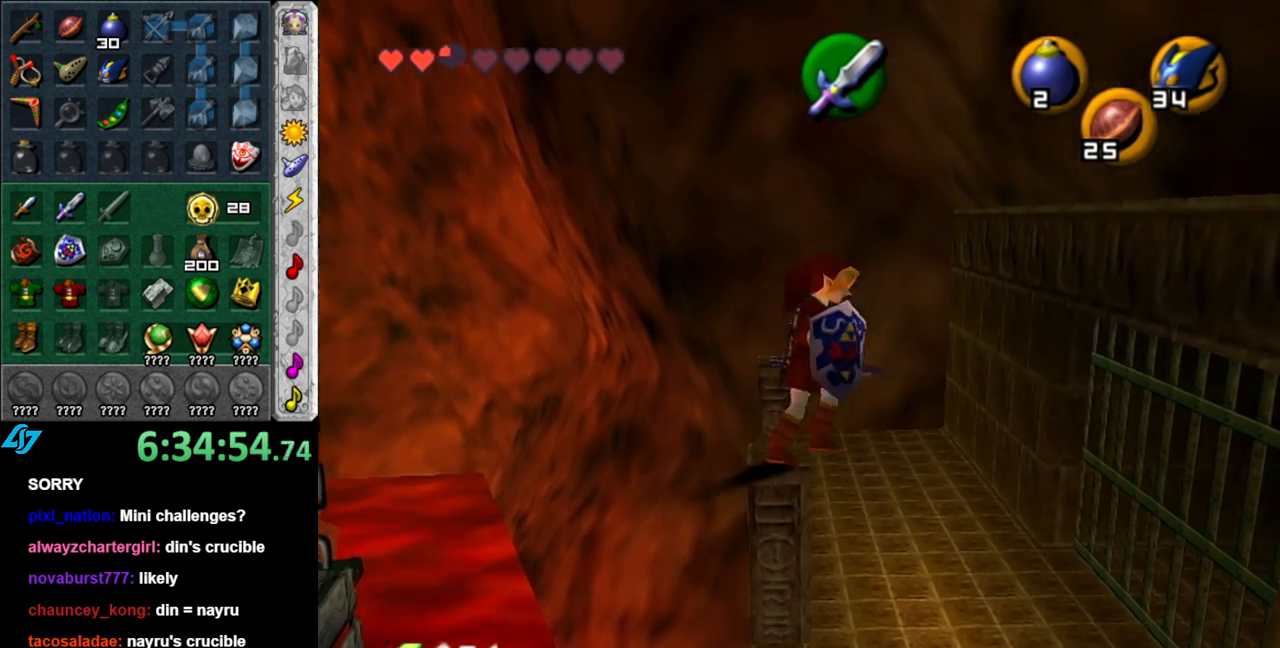
{"buttons": ["L1"], "left_stick": "up-right", "right_stick": "center", "events": [[333, "left_stick", "up-right"], [483, "L1", "down"]]}
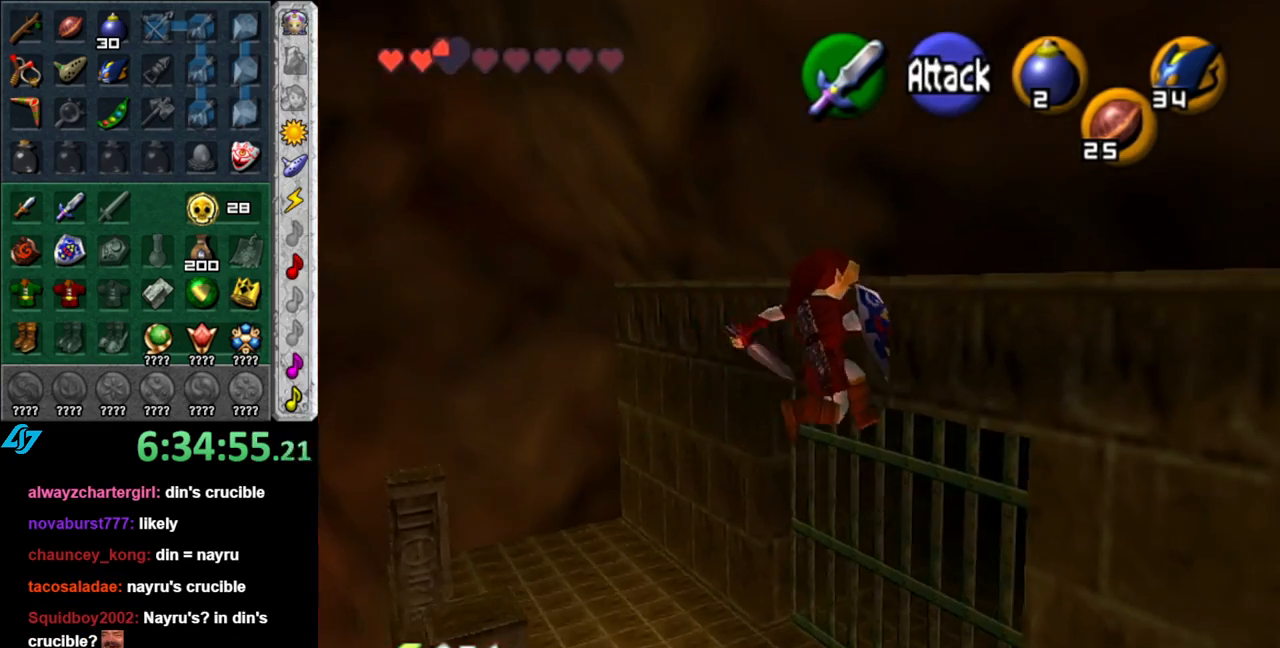
{"buttons": [], "left_stick": "up", "right_stick": "center", "events": [[117, "left_stick", "up"], [267, "L1", "up"]]}
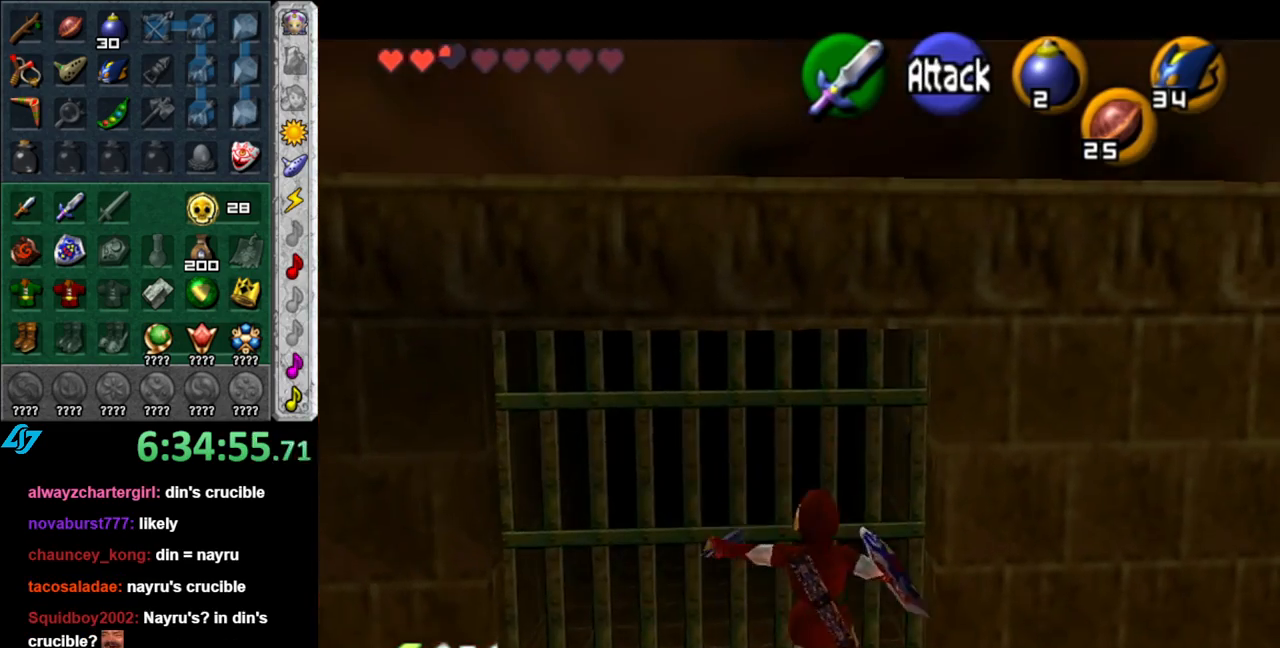
{"buttons": ["L1"], "left_stick": "down", "right_stick": "center", "events": [[83, "left_stick", "center"], [300, "left_stick", "down"], [467, "L1", "down"]]}
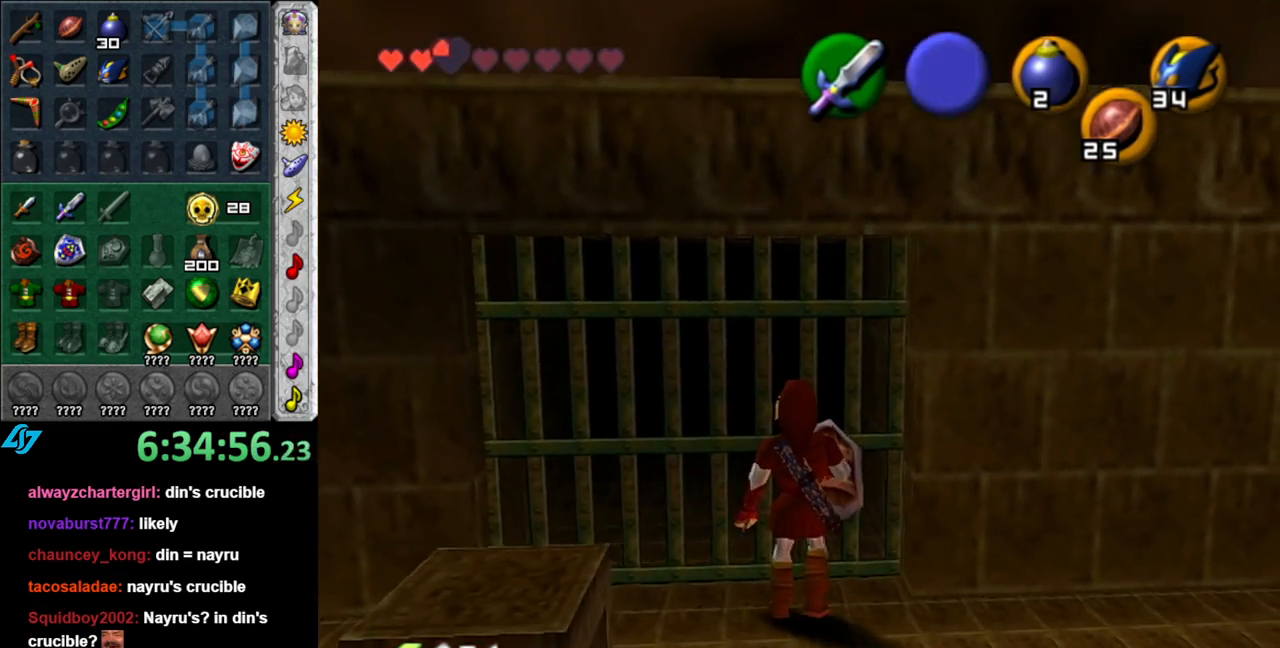
{"buttons": [], "left_stick": "up-right", "right_stick": "center", "events": [[17, "left_stick", "center"], [183, "L1", "up"], [400, "left_stick", "up-right"]]}
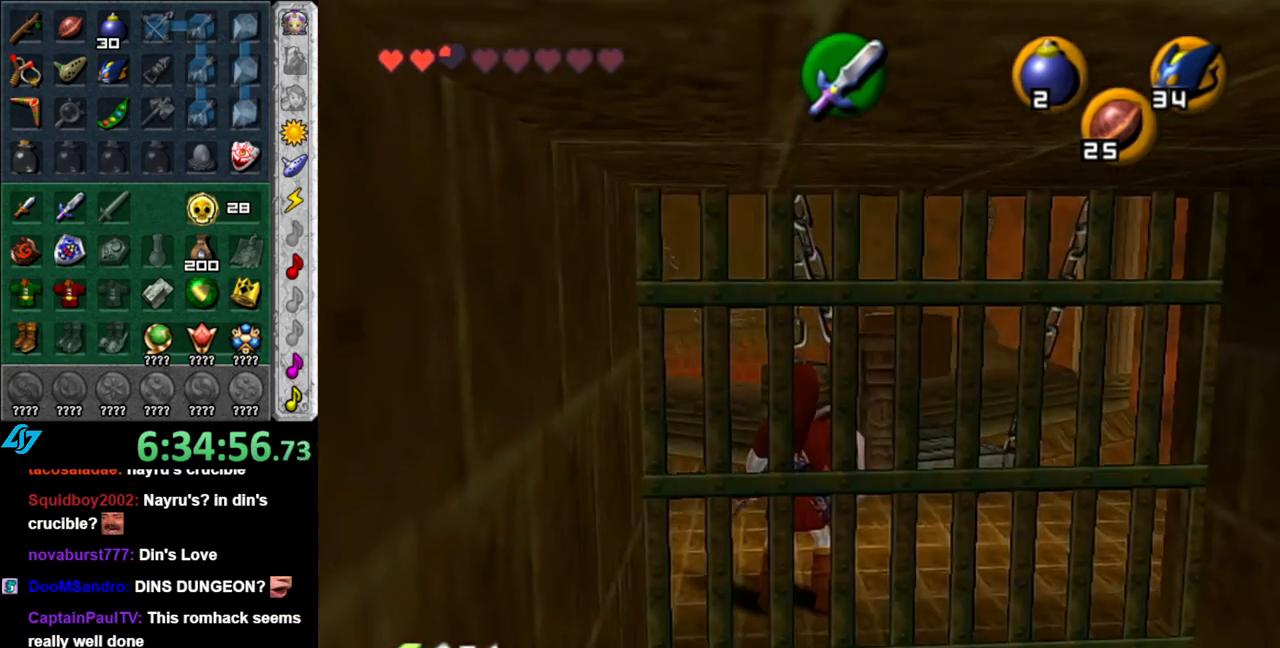
{"buttons": [], "left_stick": "up", "right_stick": "center", "events": [[417, "left_stick", "up"]]}